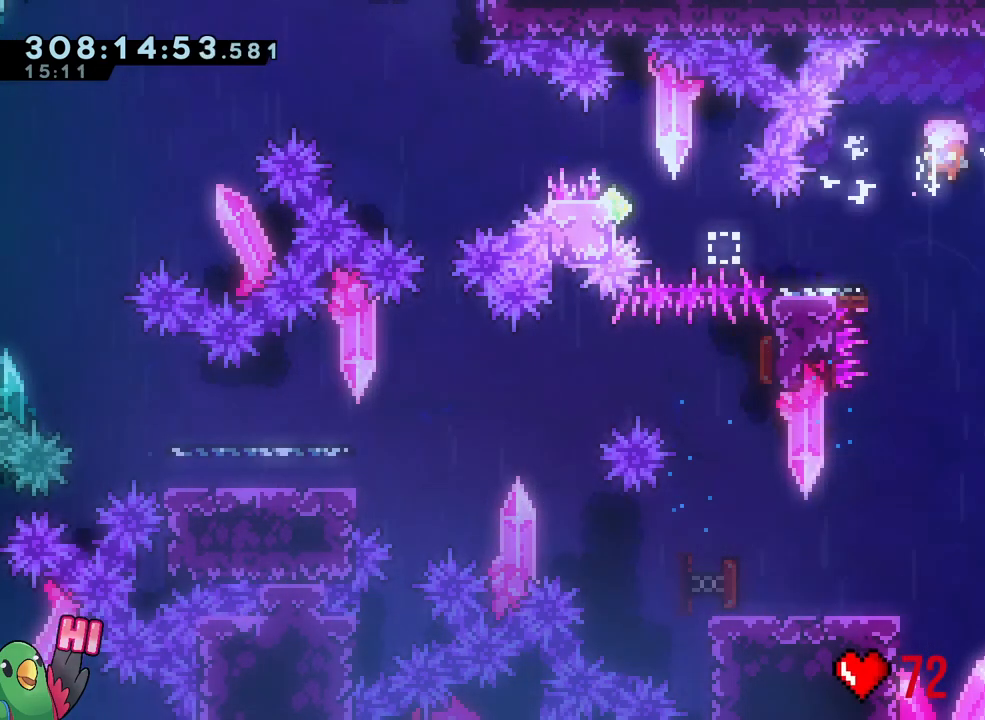
Gameplay with a controller (Nintendo layout); each line is a JSON object with the inputs held at the frame after it (dt_ms = milliseconds from this image to that frame). "events" lists button and stick changes between this image and that frame as [ms after this image, input, new state], when the widget could be followed in between. Not read: HOME L3 START.
{"dt_ms": 500, "buttons": ["B", "Y", "R1"], "left_stick": "left", "right_stick": "center", "events": [[150, "Y", "down"], [233, "B", "up"], [233, "Y", "up"], [267, "left_stick", "left"], [333, "B", "down"], [400, "Y", "down"], [483, "R1", "down"]]}
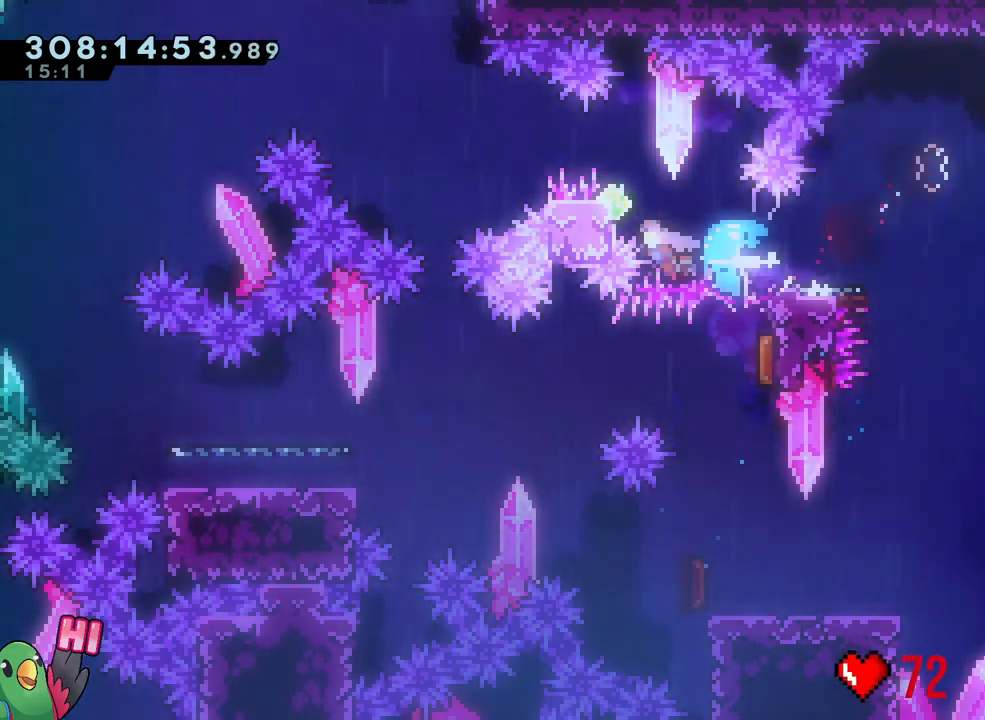
{"dt_ms": 500, "buttons": ["R2"], "left_stick": "center", "right_stick": "center", "events": [[33, "Y", "up"], [217, "R1", "up"], [250, "left_stick", "center"], [383, "R2", "down"], [483, "B", "up"]]}
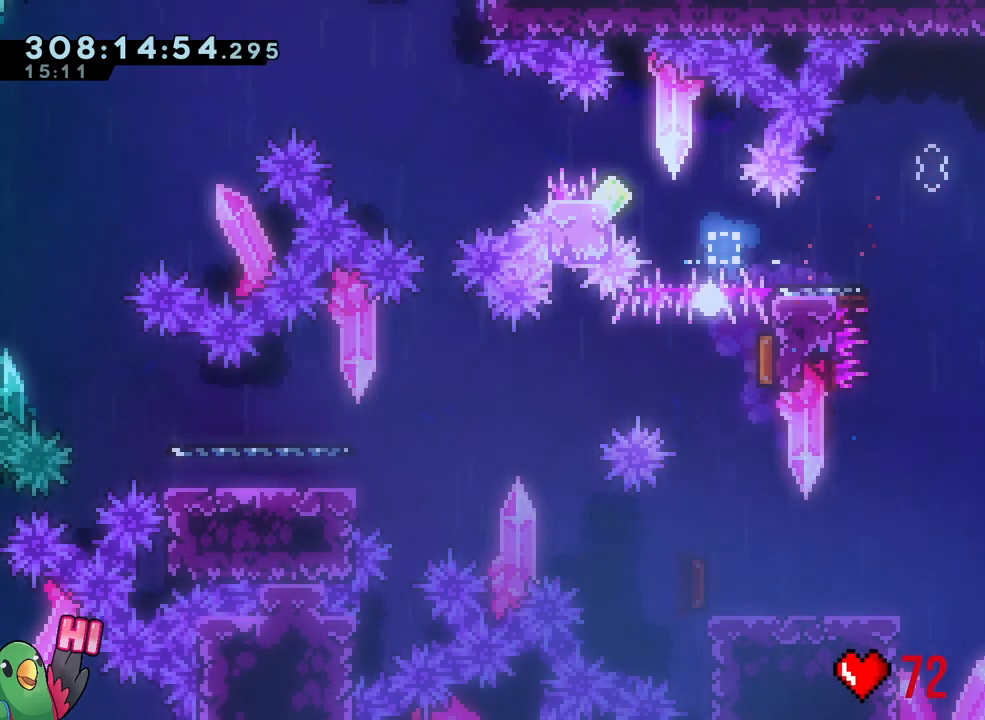
{"dt_ms": 500, "buttons": [], "left_stick": "center", "right_stick": "center", "events": [[17, "R2", "up"]]}
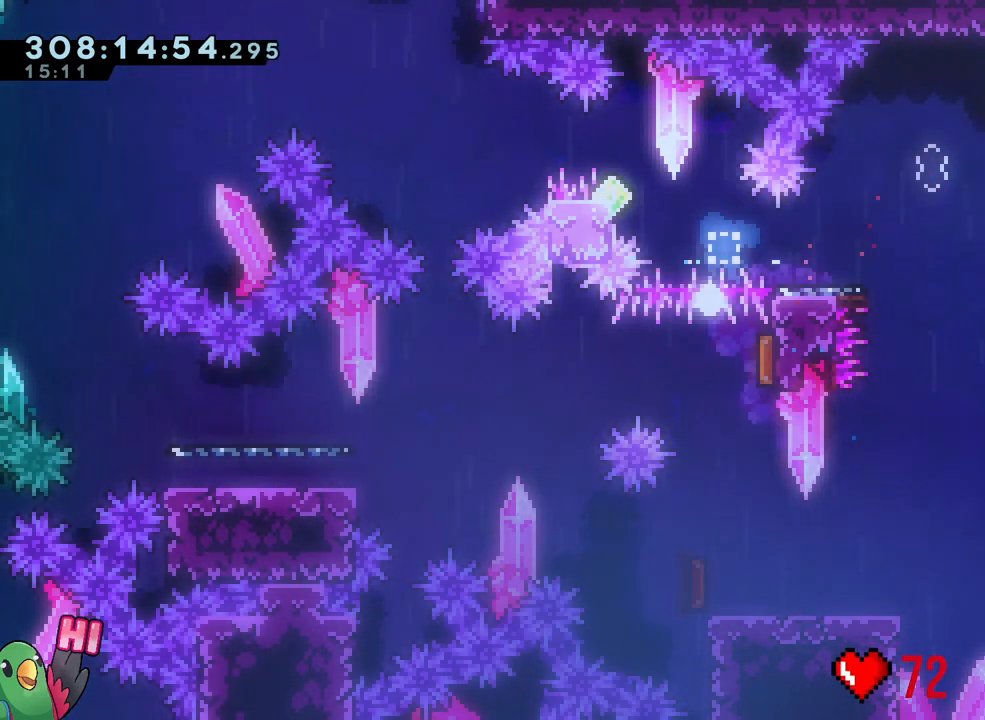
{"dt_ms": 500, "buttons": [], "left_stick": "center", "right_stick": "center", "events": []}
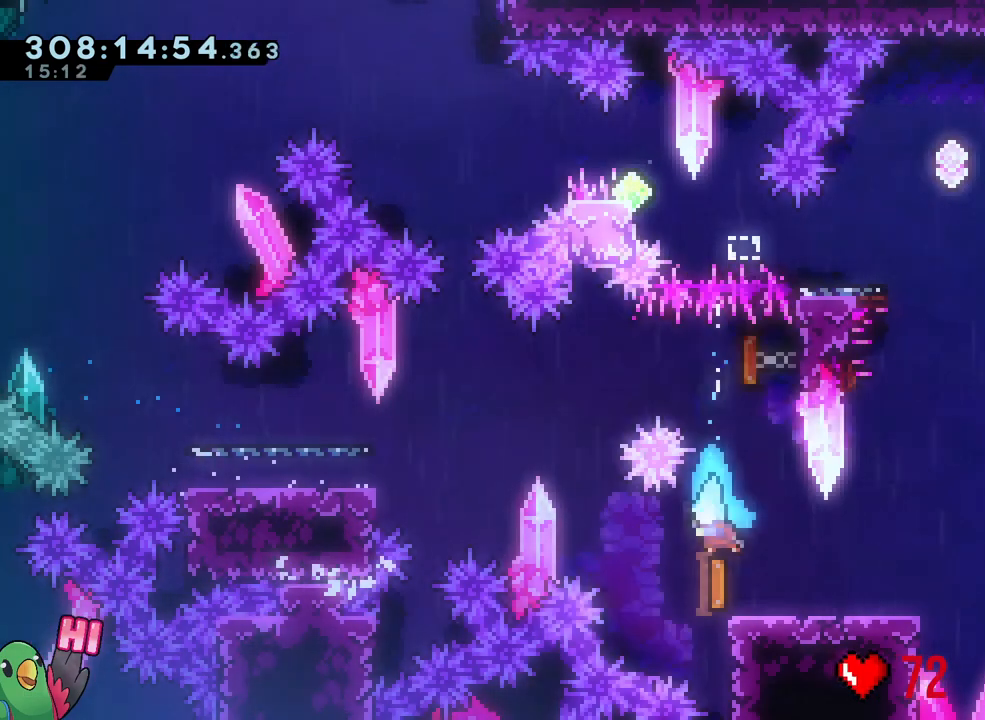
{"dt_ms": 500, "buttons": ["B"], "left_stick": "center", "right_stick": "center", "events": [[117, "left_stick", "up"], [183, "Y", "down"], [283, "Y", "up"], [350, "B", "down"], [400, "left_stick", "center"]]}
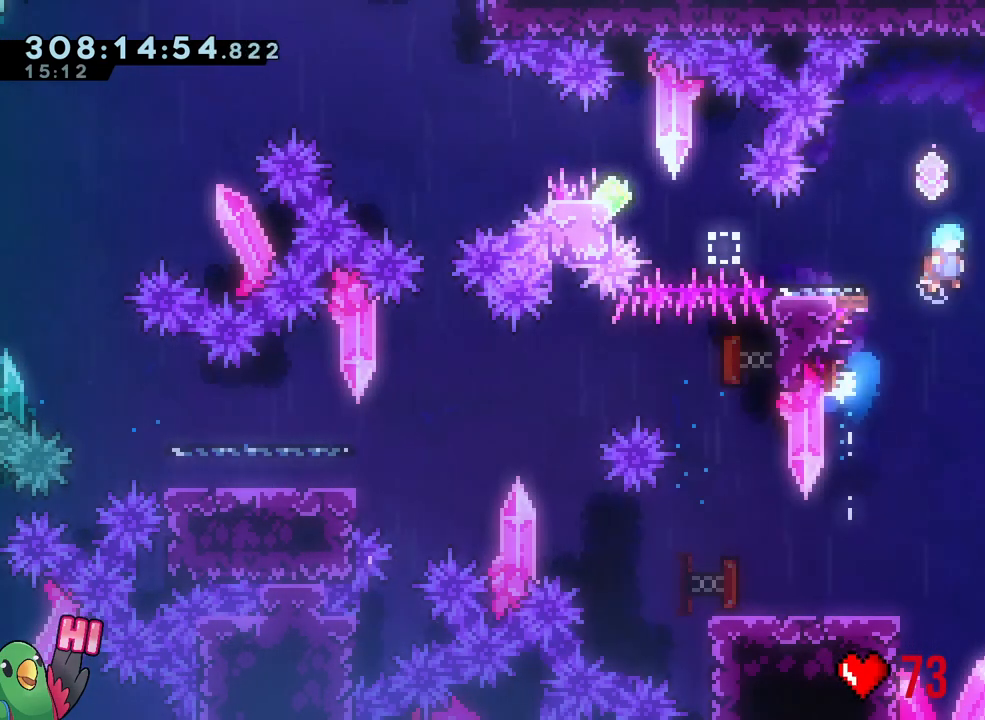
{"dt_ms": 500, "buttons": ["R1"], "left_stick": "down-left", "right_stick": "center", "events": [[267, "left_stick", "down-left"], [383, "Y", "down"], [433, "R1", "down"], [450, "B", "up"], [450, "Y", "up"]]}
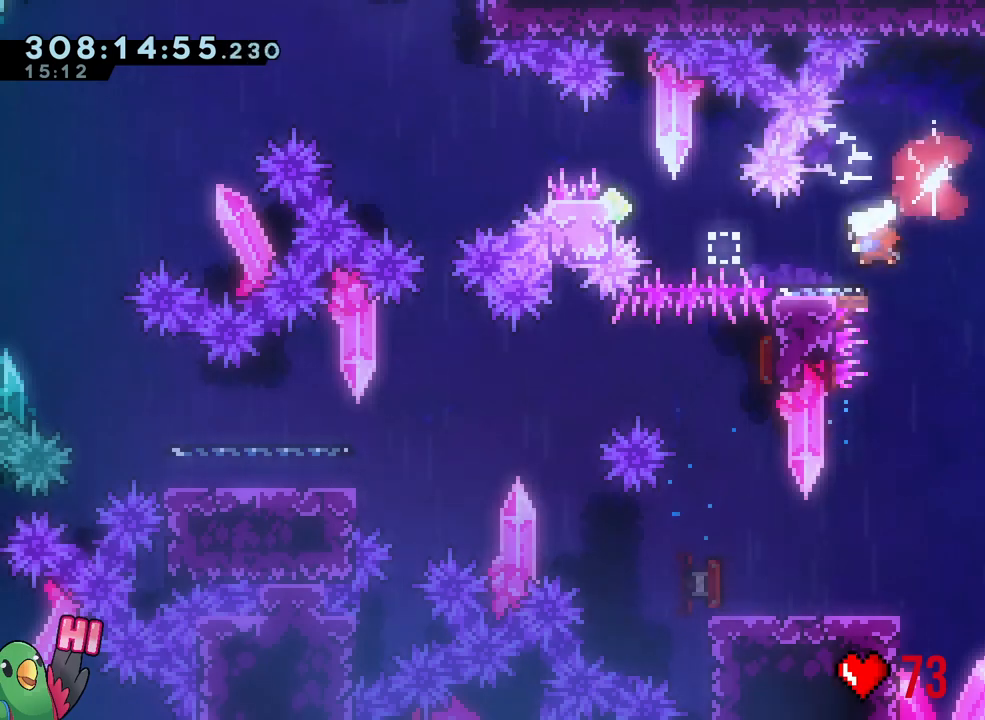
{"dt_ms": 1000, "buttons": ["R2"], "left_stick": "center", "right_stick": "center"}
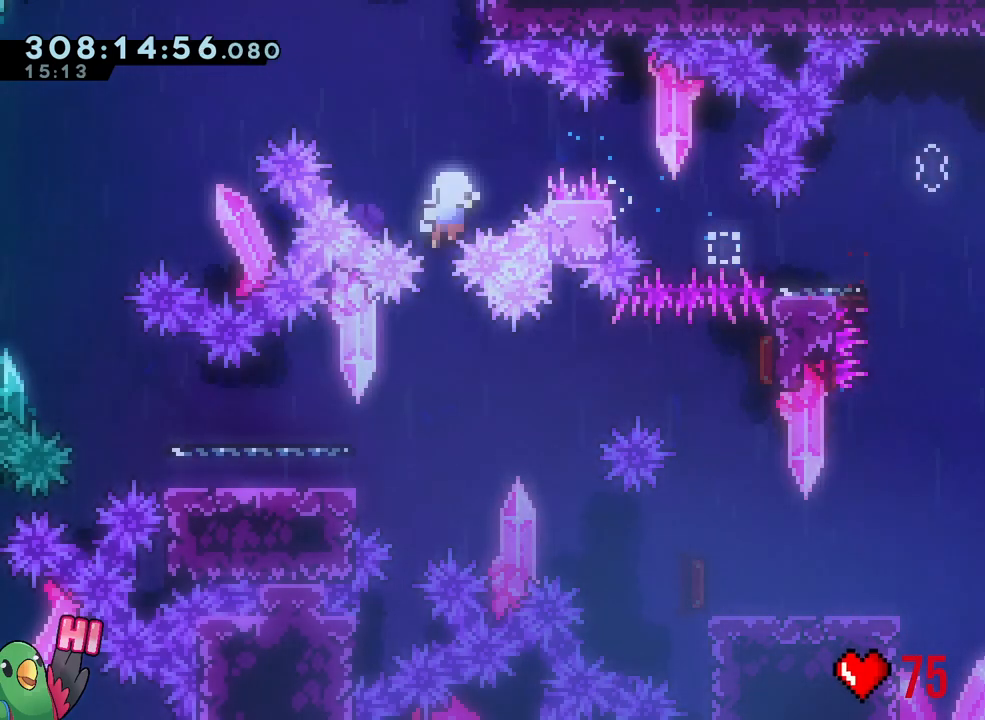
{"dt_ms": 500, "buttons": [], "left_stick": "center", "right_stick": "center", "events": [[100, "R2", "up"]]}
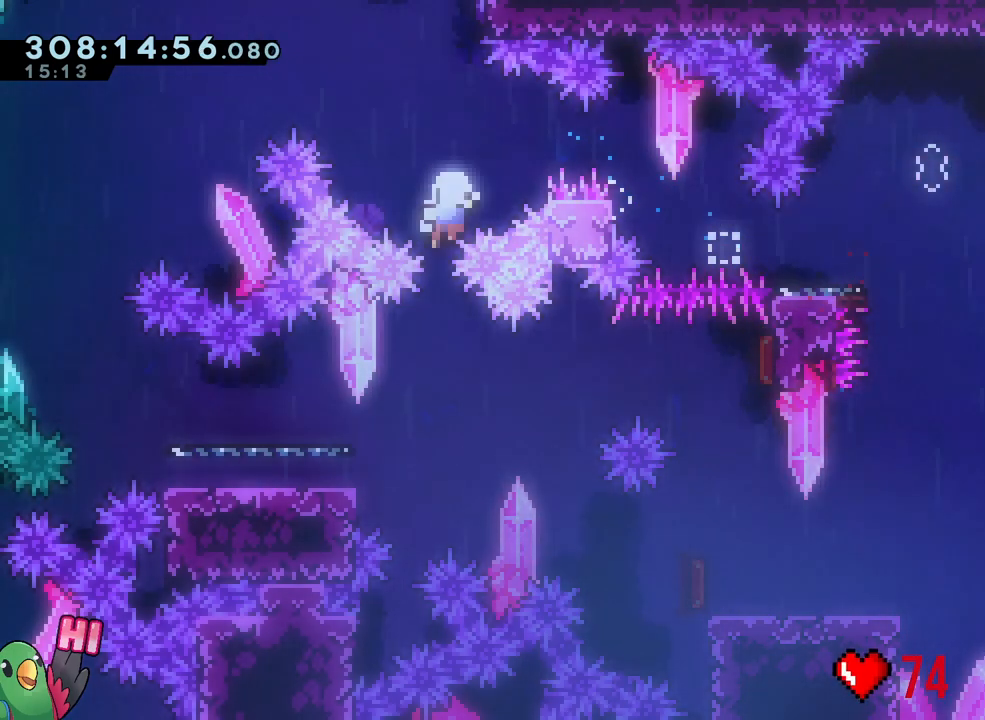
{"dt_ms": 500, "buttons": [], "left_stick": "center", "right_stick": "center", "events": []}
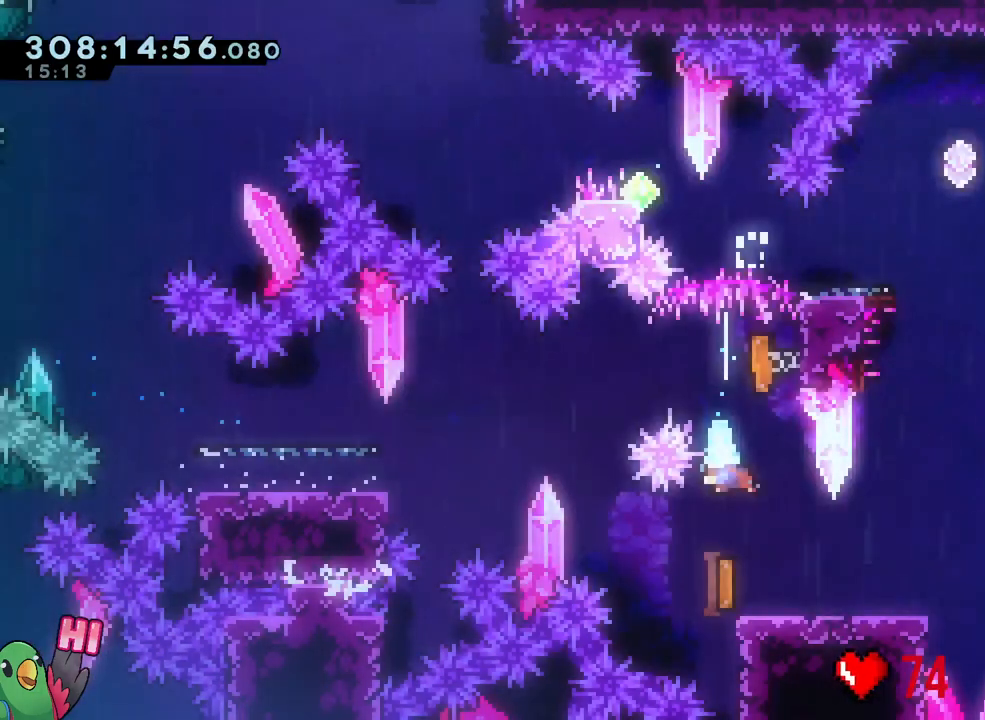
{"dt_ms": 500, "buttons": [], "left_stick": "up", "right_stick": "center", "events": [[250, "left_stick", "up"]]}
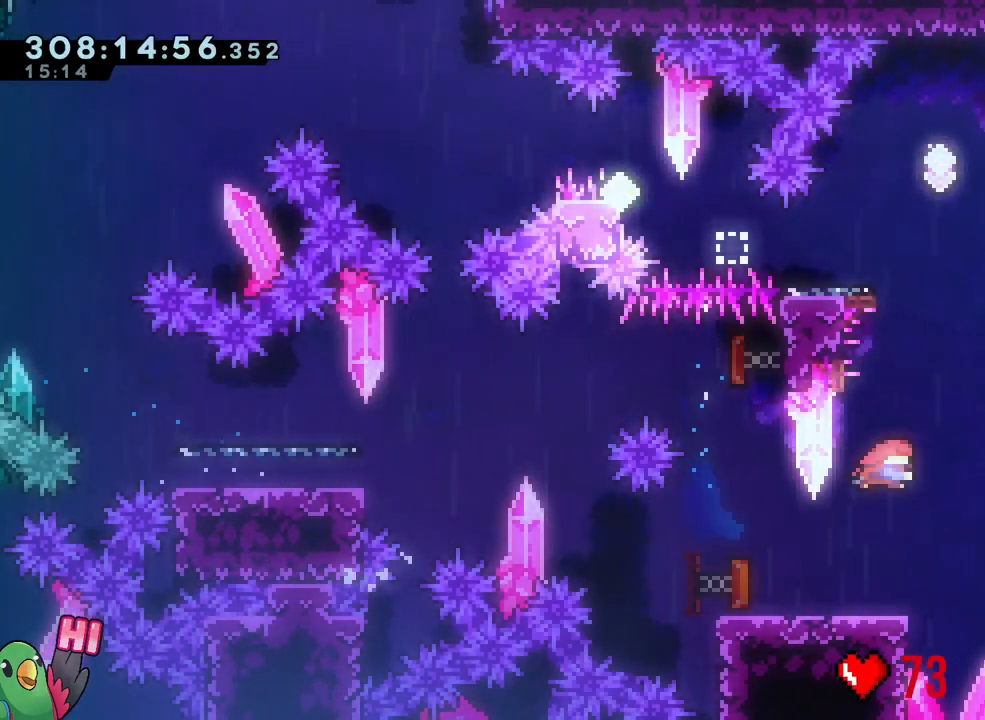
{"dt_ms": 500, "buttons": ["B"], "left_stick": "center", "right_stick": "center", "events": [[17, "Y", "down"], [117, "Y", "up"], [200, "B", "down"], [200, "left_stick", "center"]]}
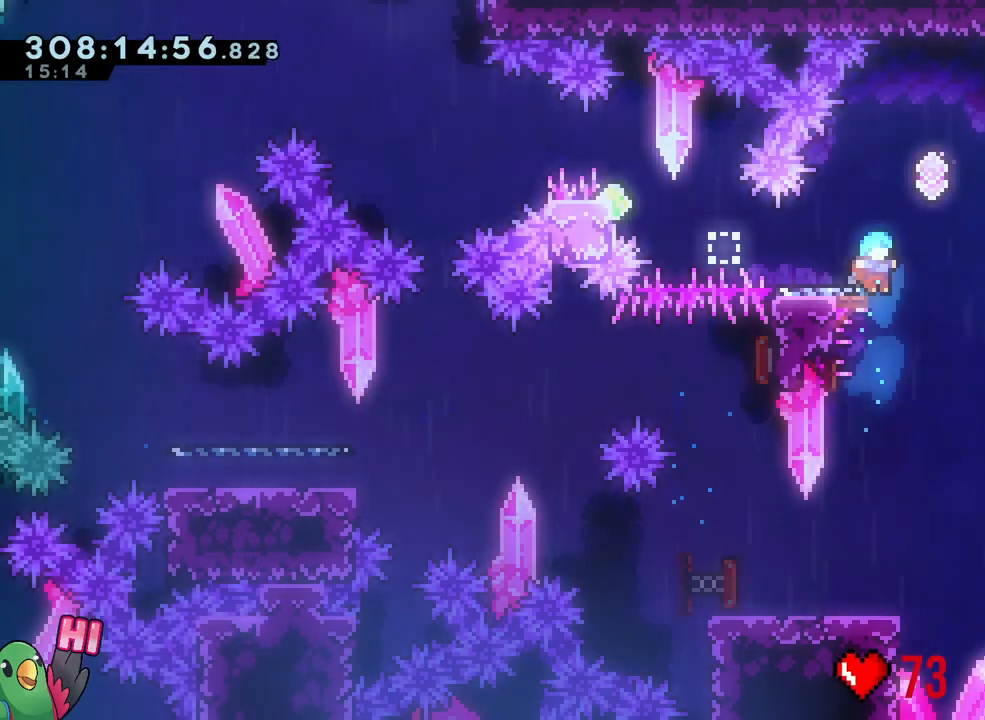
{"dt_ms": 500, "buttons": [], "left_stick": "center", "right_stick": "center", "events": [[233, "R2", "down"], [300, "B", "up"], [400, "R2", "up"]]}
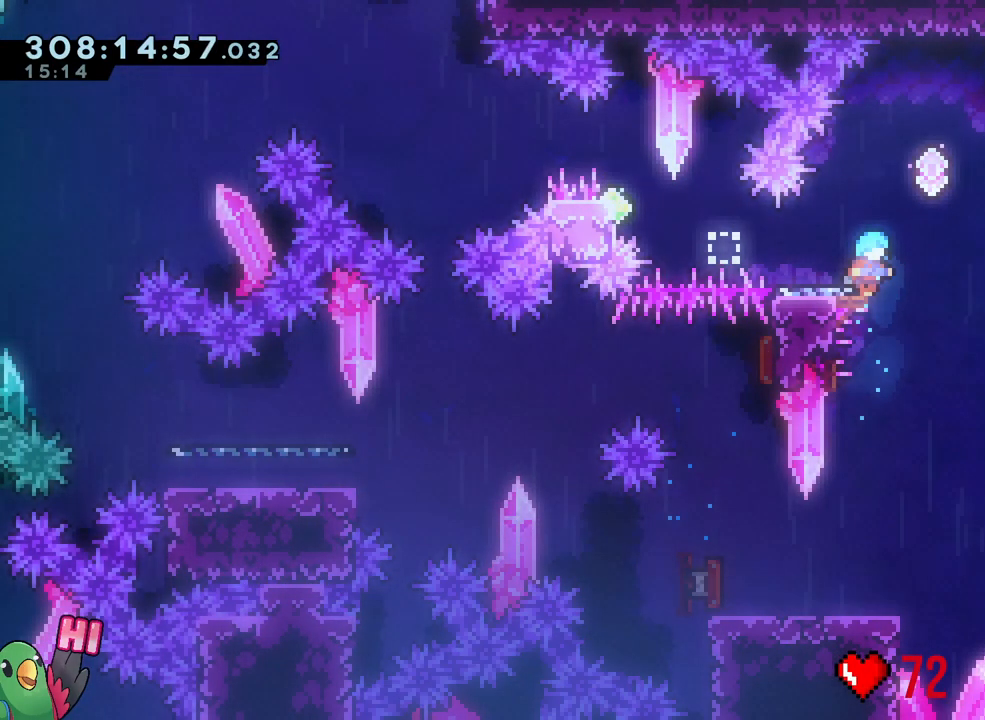
{"dt_ms": 500, "buttons": [], "left_stick": "center", "right_stick": "center", "events": []}
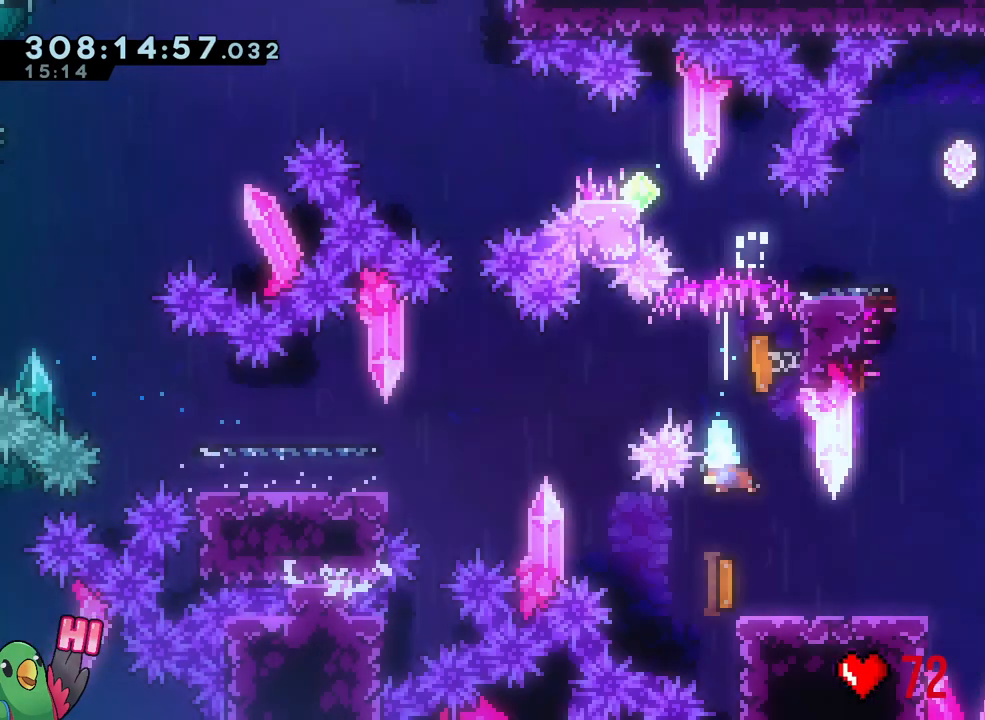
{"dt_ms": 500, "buttons": ["Y"], "left_stick": "up", "right_stick": "center"}
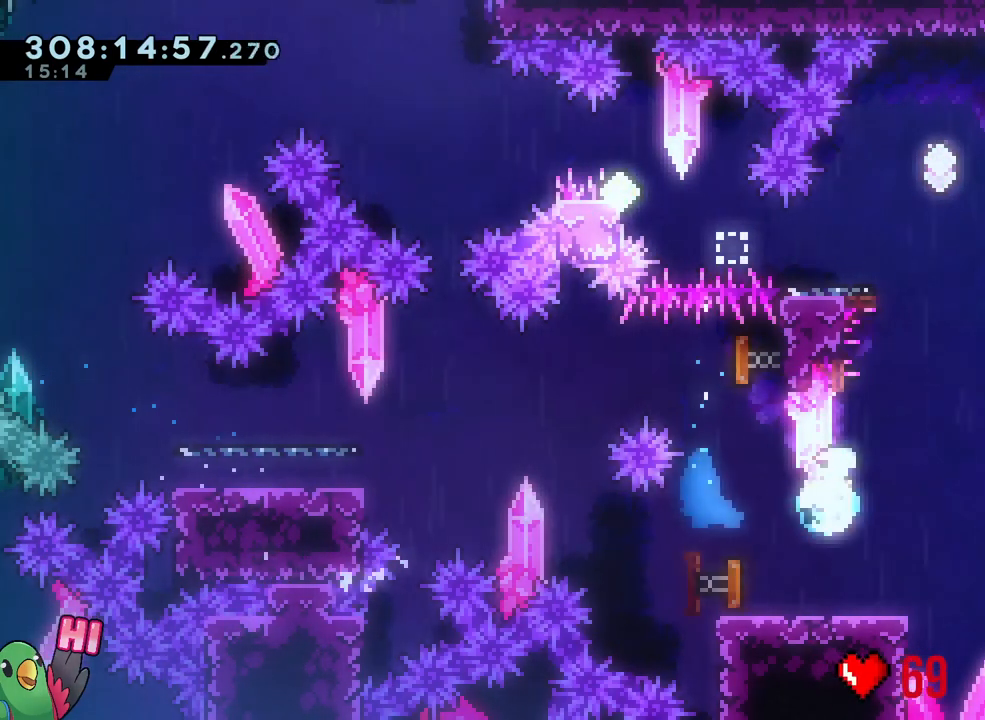
{"dt_ms": 500, "buttons": ["B"], "left_stick": "center", "right_stick": "center", "events": [[100, "Y", "up"], [167, "B", "down"], [183, "left_stick", "center"]]}
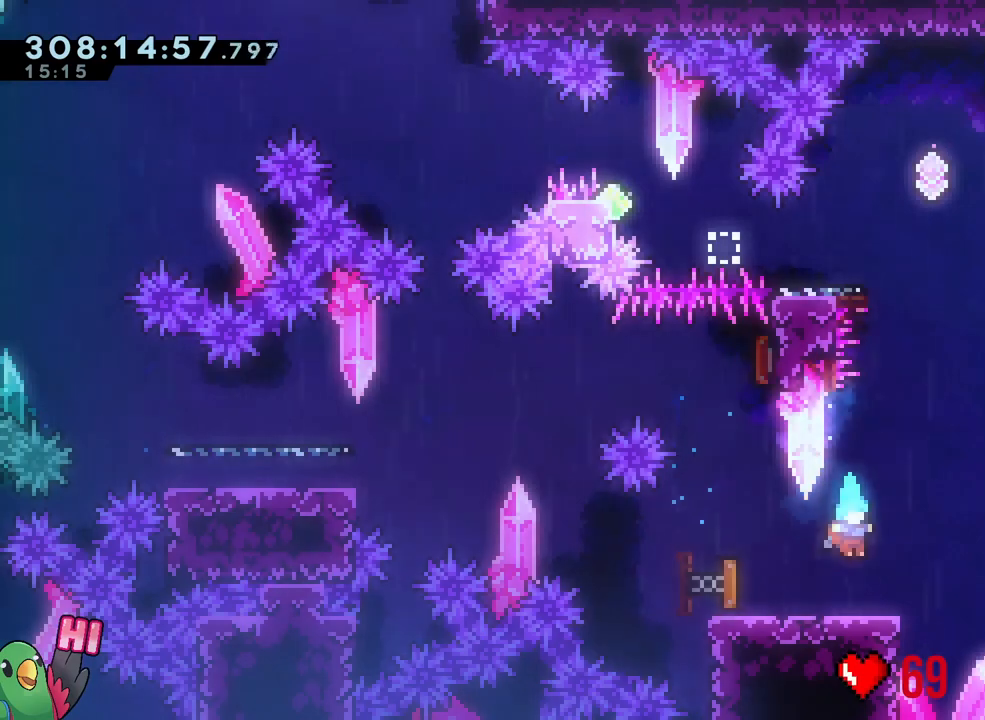
{"dt_ms": 500, "buttons": [], "left_stick": "center", "right_stick": "center", "events": [[117, "R2", "down"], [200, "B", "up"], [267, "R2", "up"]]}
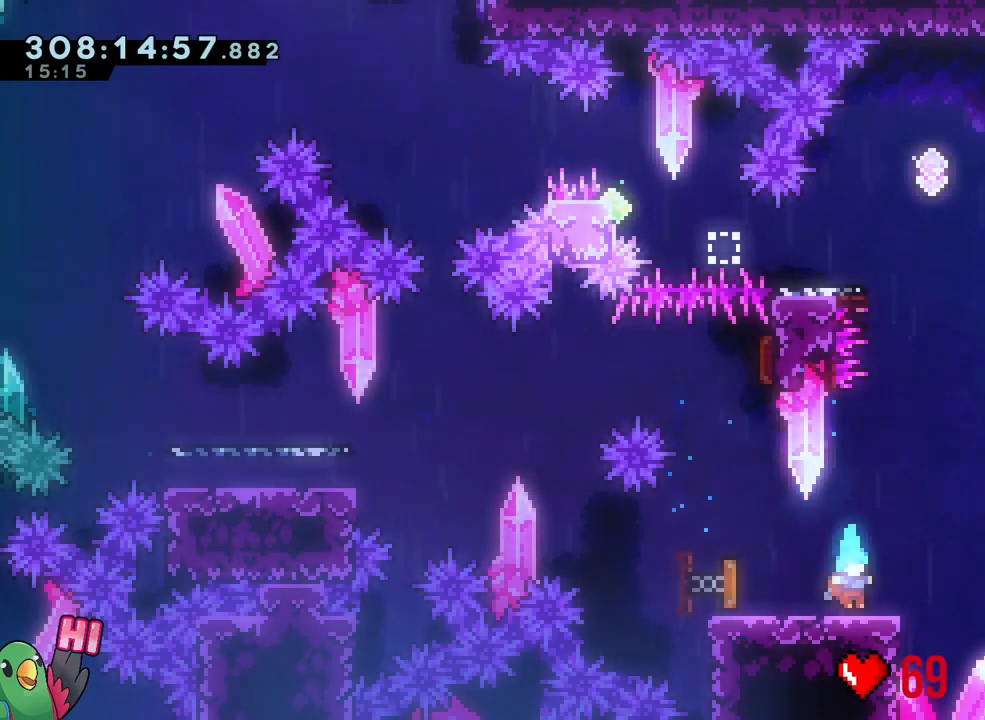
{"dt_ms": 500, "buttons": [], "left_stick": "center", "right_stick": "center", "events": []}
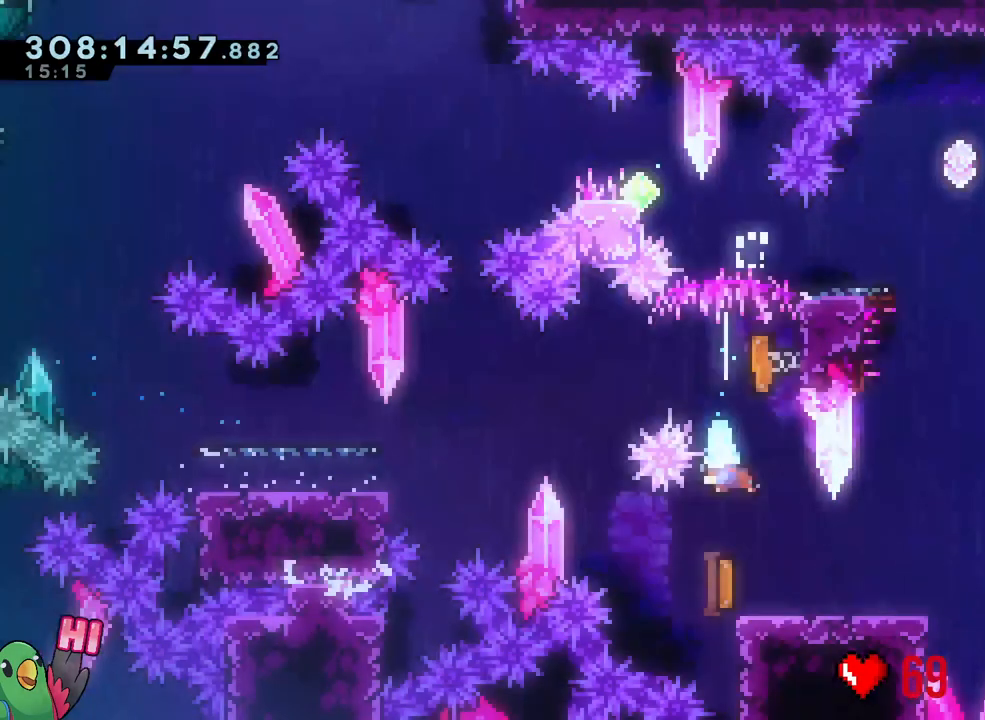
{"dt_ms": 500, "buttons": ["B"], "left_stick": "center", "right_stick": "center", "events": [[100, "L1", "down"], [100, "R1", "down"], [167, "L1", "up"], [167, "R1", "up"], [200, "left_stick", "up"], [267, "L1", "down"], [267, "Y", "down"], [367, "L1", "up"], [367, "Y", "up"], [450, "B", "down"], [467, "left_stick", "center"]]}
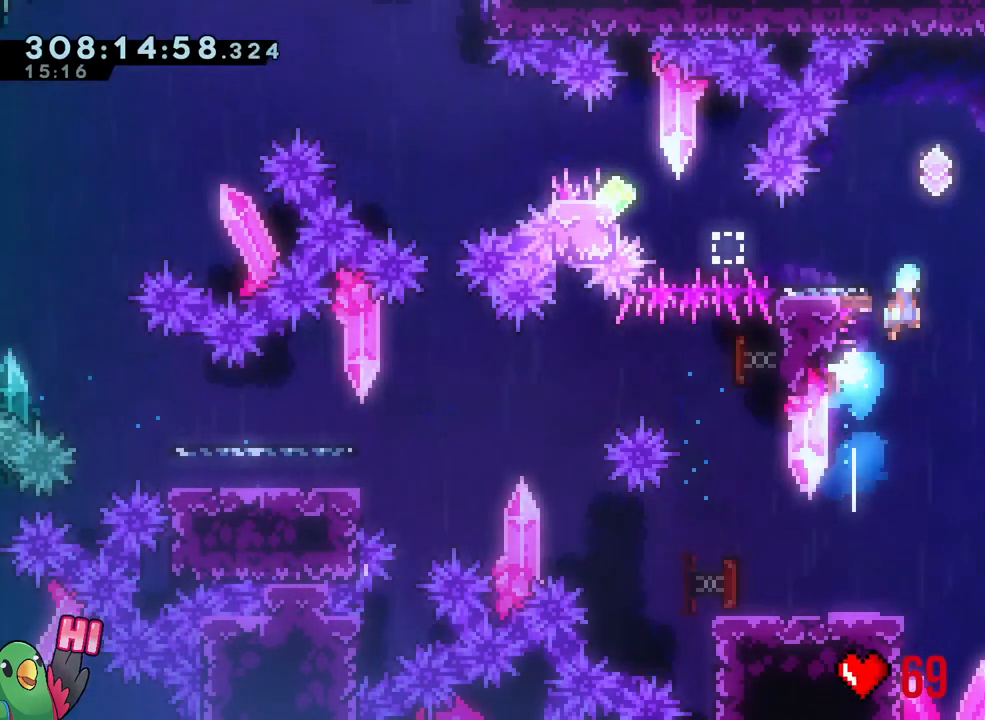
{"dt_ms": 500, "buttons": [], "left_stick": "down-left", "right_stick": "center", "events": [[367, "left_stick", "down-left"], [483, "B", "up"]]}
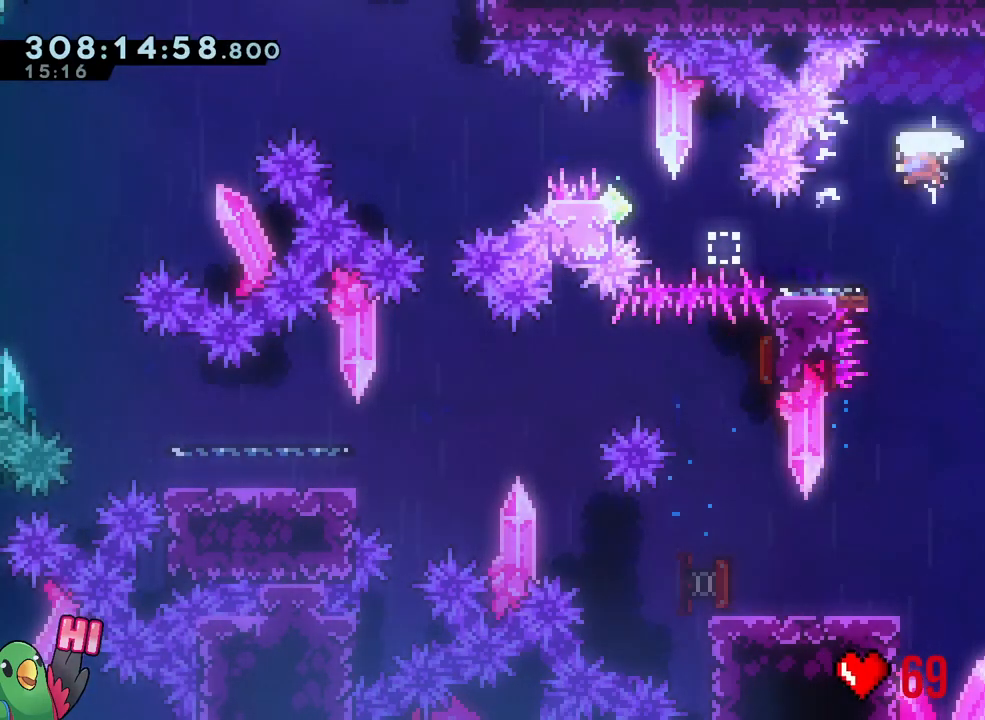
{"dt_ms": 500, "buttons": ["B", "L1", "R1"], "left_stick": "up-left", "right_stick": "center", "events": [[33, "Y", "down"], [117, "R1", "down"], [133, "Y", "up"], [133, "left_stick", "left"], [217, "B", "down"], [250, "left_stick", "up-left"], [300, "Y", "down"], [433, "L1", "down"], [433, "Y", "up"]]}
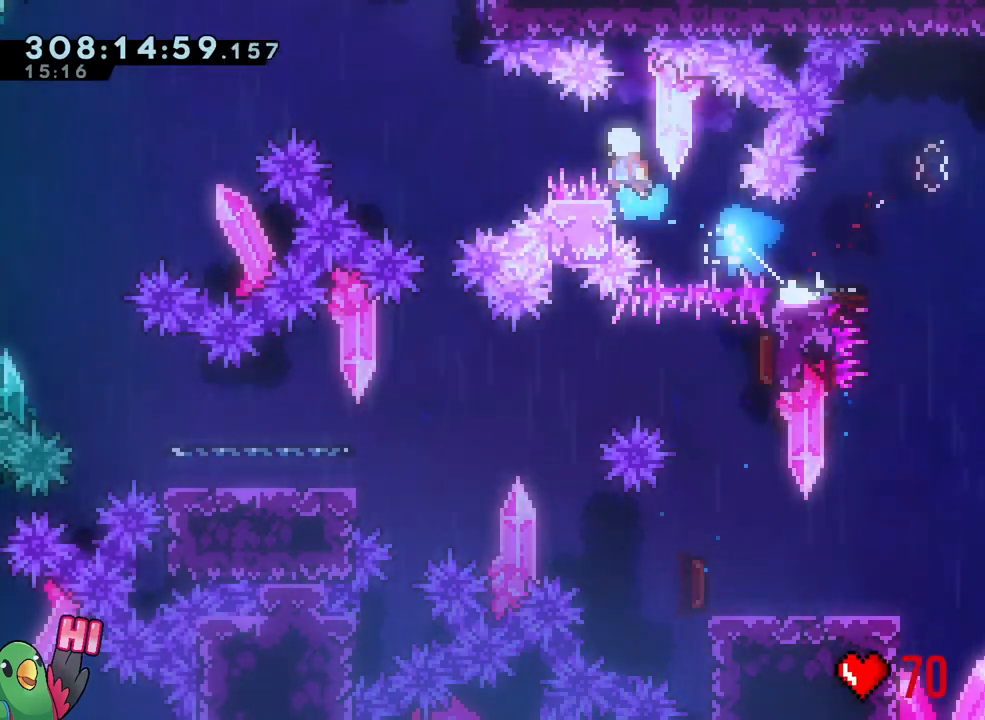
{"dt_ms": 1000, "buttons": [], "left_stick": "center", "right_stick": "center"}
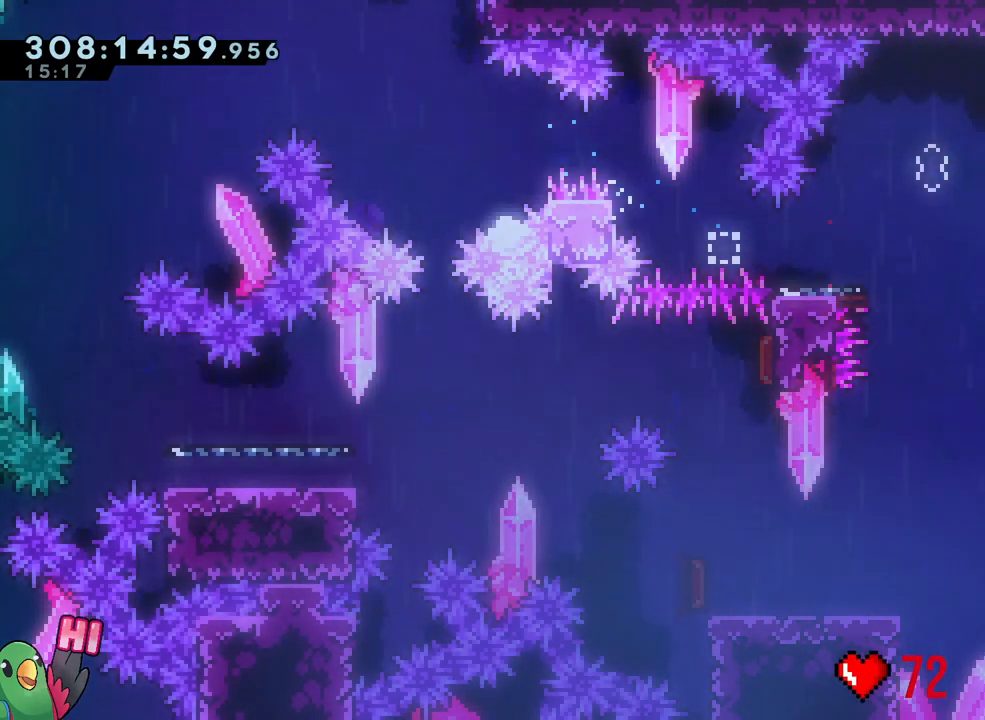
{"dt_ms": 500, "buttons": [], "left_stick": "center", "right_stick": "center", "events": []}
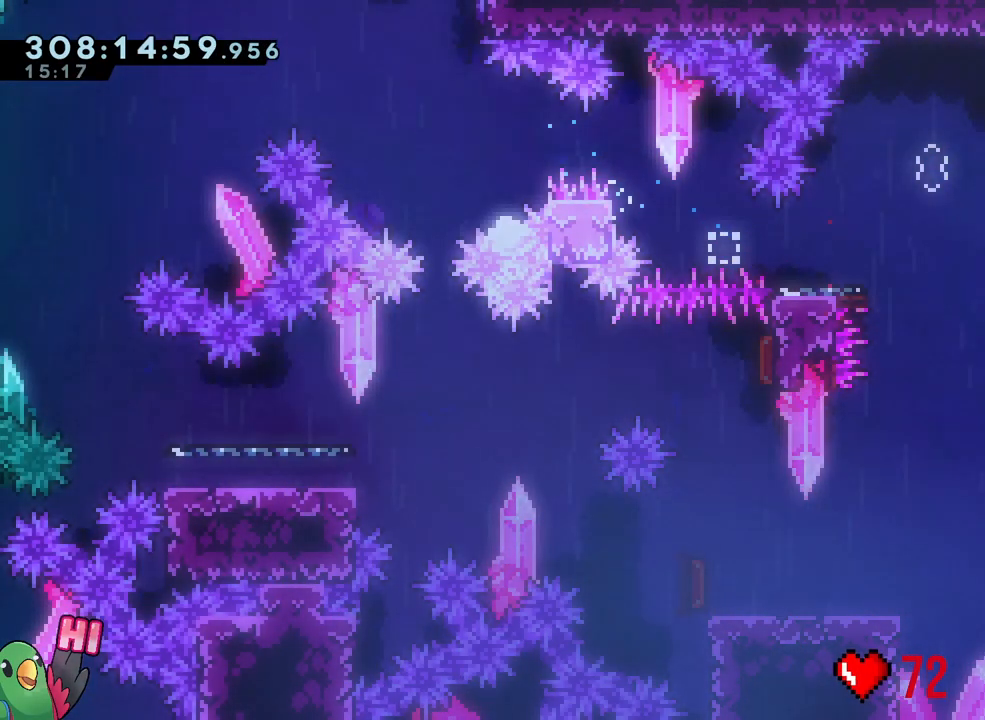
{"dt_ms": 500, "buttons": [], "left_stick": "up", "right_stick": "center", "events": [[183, "R1", "down"], [283, "R1", "up"], [367, "L1", "down"], [367, "left_stick", "up"], [417, "Y", "down"], [467, "L1", "up"], [500, "Y", "up"]]}
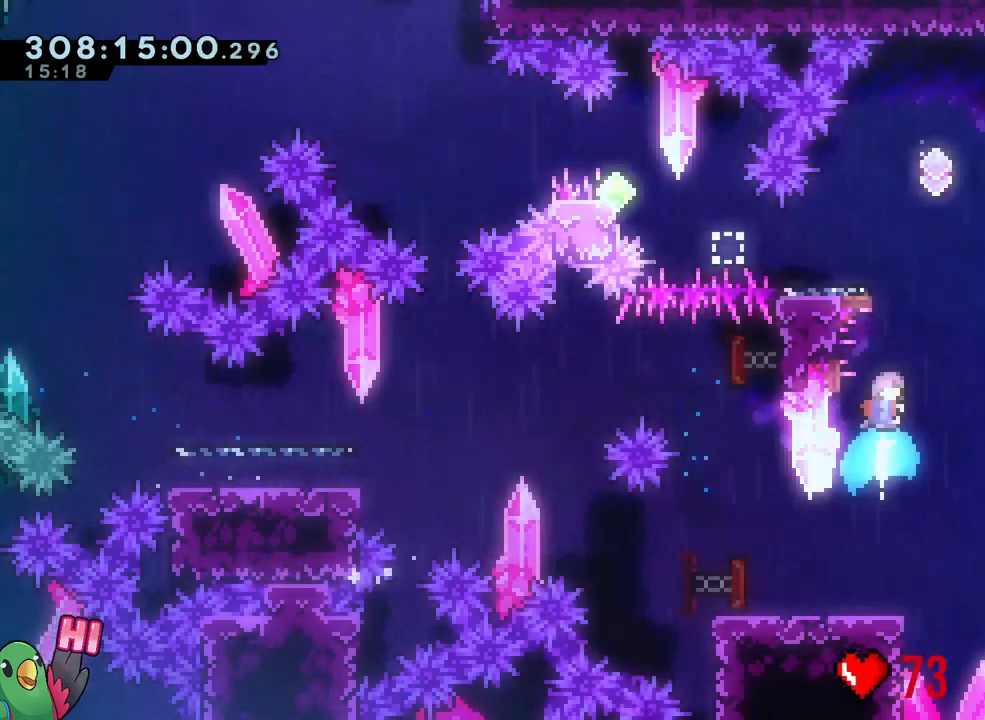
{"dt_ms": 500, "buttons": ["B"], "left_stick": "center", "right_stick": "center", "events": [[100, "B", "down"], [100, "left_stick", "center"]]}
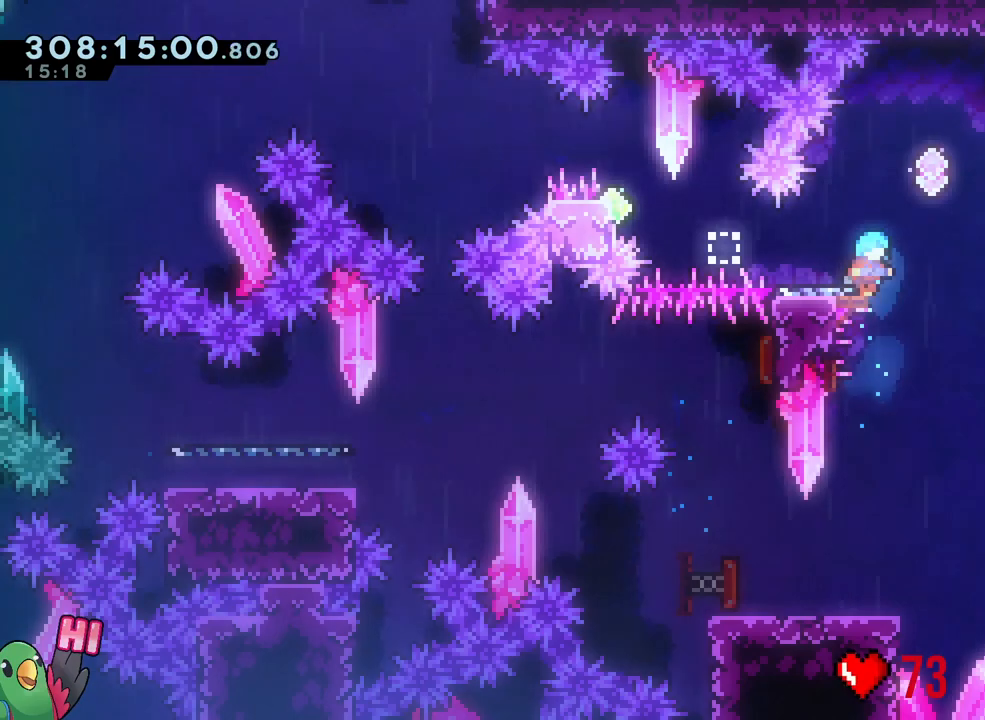
{"dt_ms": 500, "buttons": [], "left_stick": "center", "right_stick": "center", "events": [[33, "R2", "down"], [100, "B", "up"], [183, "R2", "up"]]}
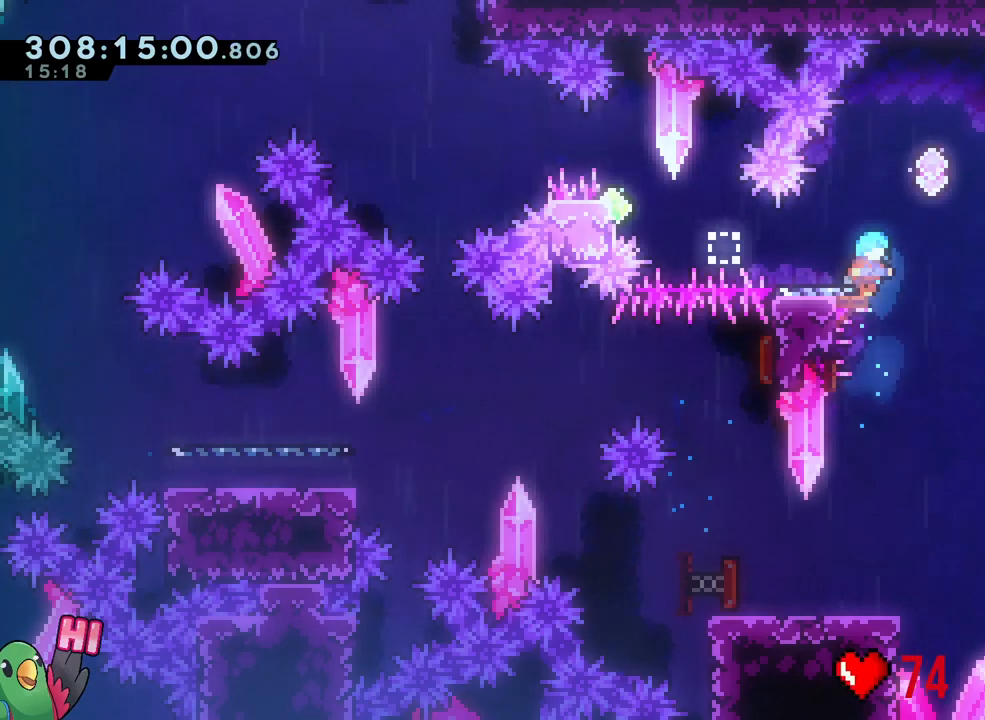
{"dt_ms": 500, "buttons": [], "left_stick": "up", "right_stick": "center", "events": [[450, "R1", "down"], [483, "left_stick", "up"], [500, "R1", "up"]]}
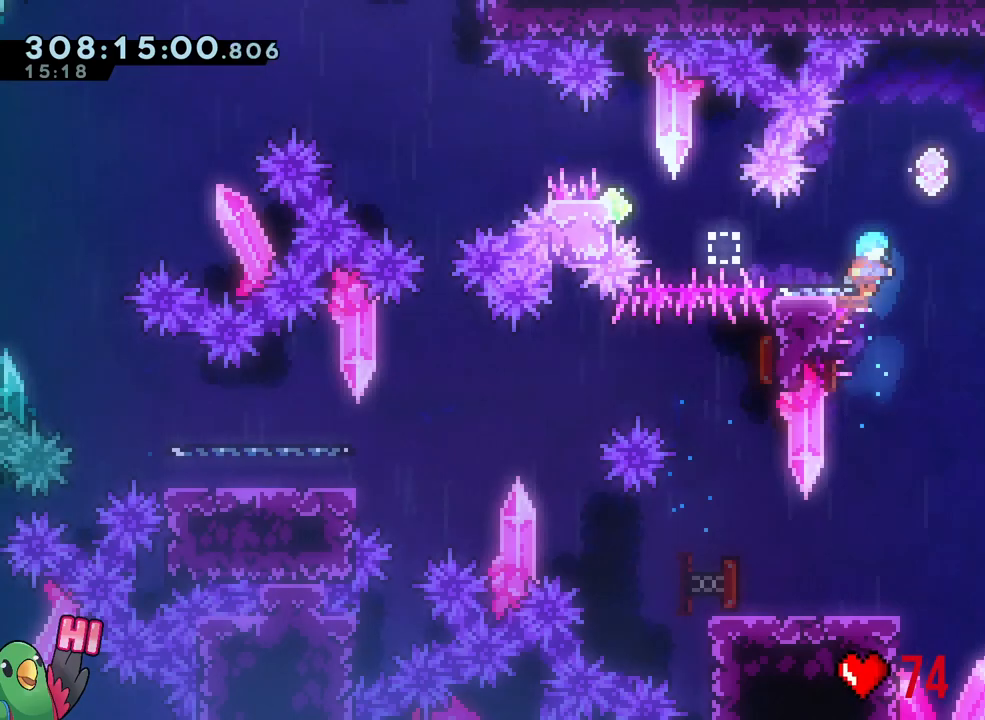
{"dt_ms": 500, "buttons": [], "left_stick": "center", "right_stick": "center", "events": [[167, "Y", "down"], [200, "Y", "up"], [450, "left_stick", "center"]]}
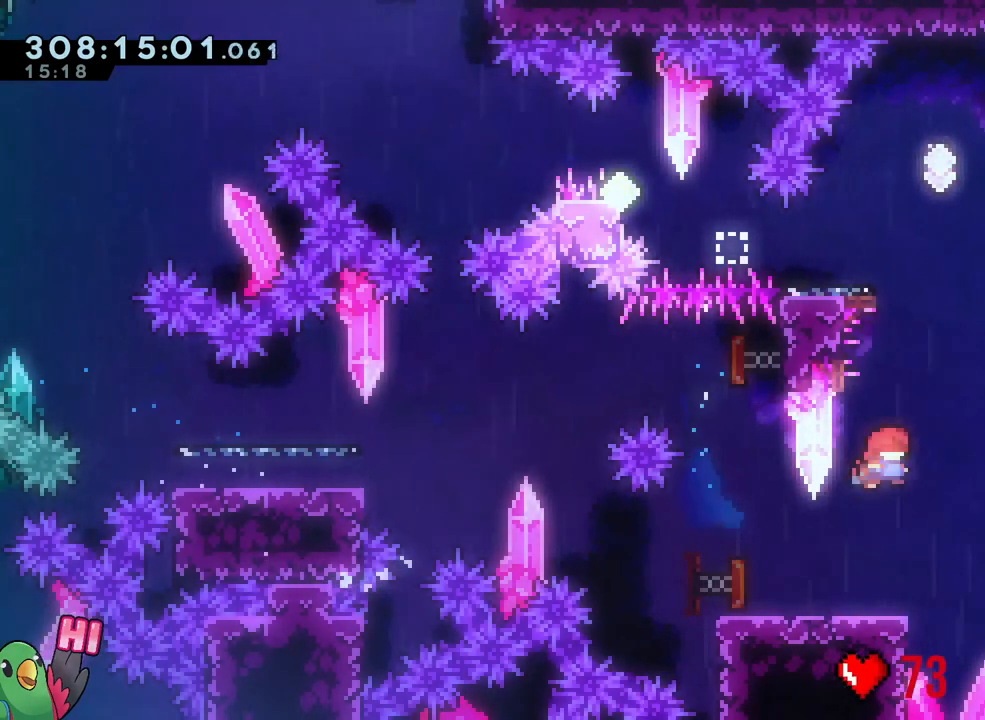
{"dt_ms": 500, "buttons": [], "left_stick": "center", "right_stick": "center", "events": [[283, "R2", "down"], [433, "R2", "up"]]}
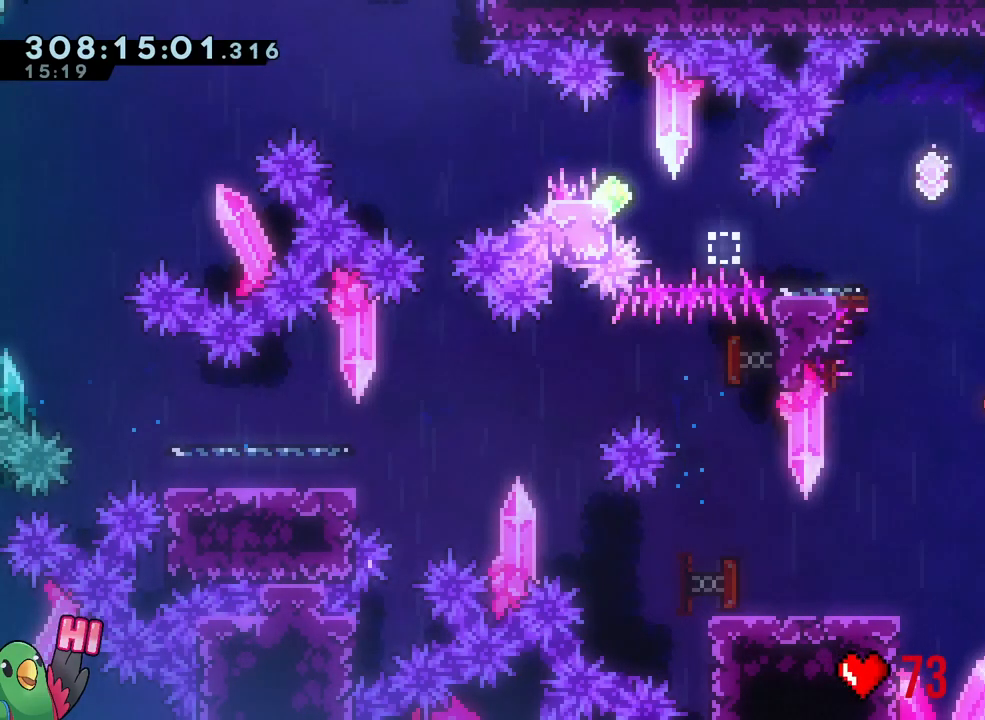
{"dt_ms": 500, "buttons": [], "left_stick": "center", "right_stick": "center", "events": []}